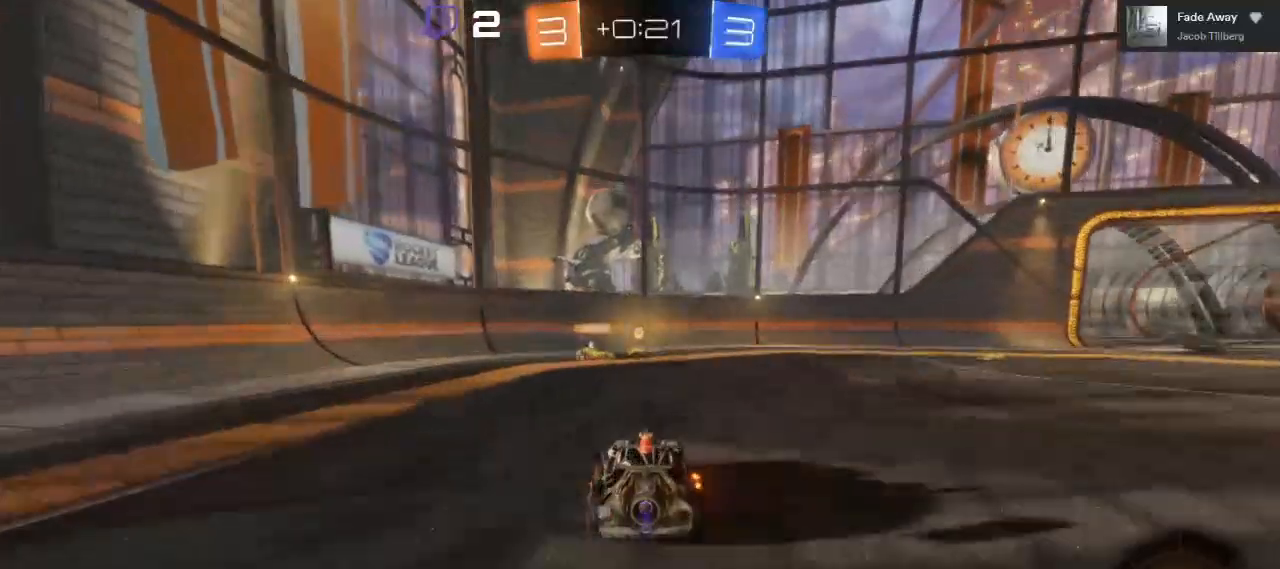
Gameplay with a controller (Xbox layout); each line is a JSON object with the inputs held at the frame after it. "events" lists button and stick changes between this image and that frame as [ms after this image, input, new state], when the widget could be followed in between. Not read: R3.
{"buttons": ["R2"], "left_stick": "center", "right_stick": "center", "events": [[500, "B", "up"]]}
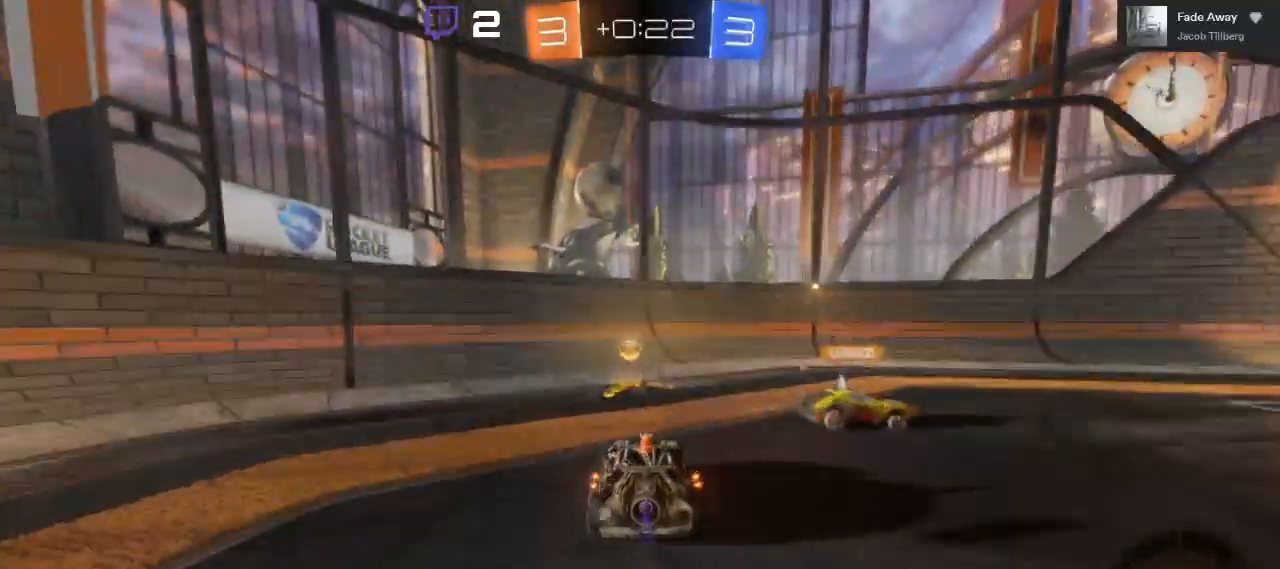
{"buttons": ["R2"], "left_stick": "right", "right_stick": "center"}
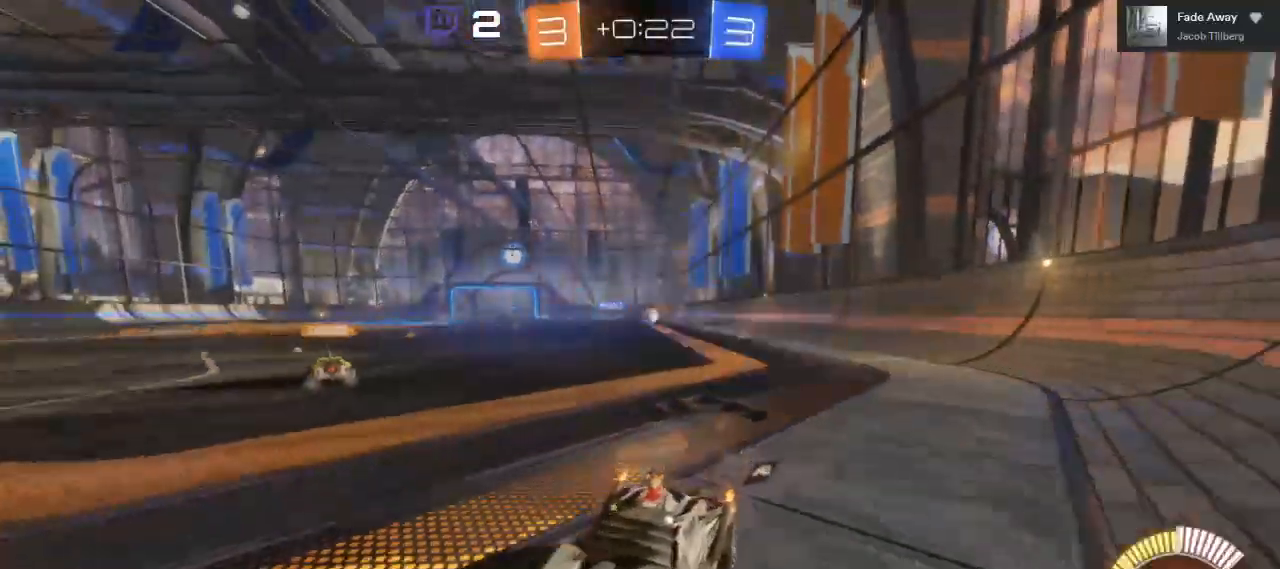
{"buttons": ["R2"], "left_stick": "right", "right_stick": "center", "events": []}
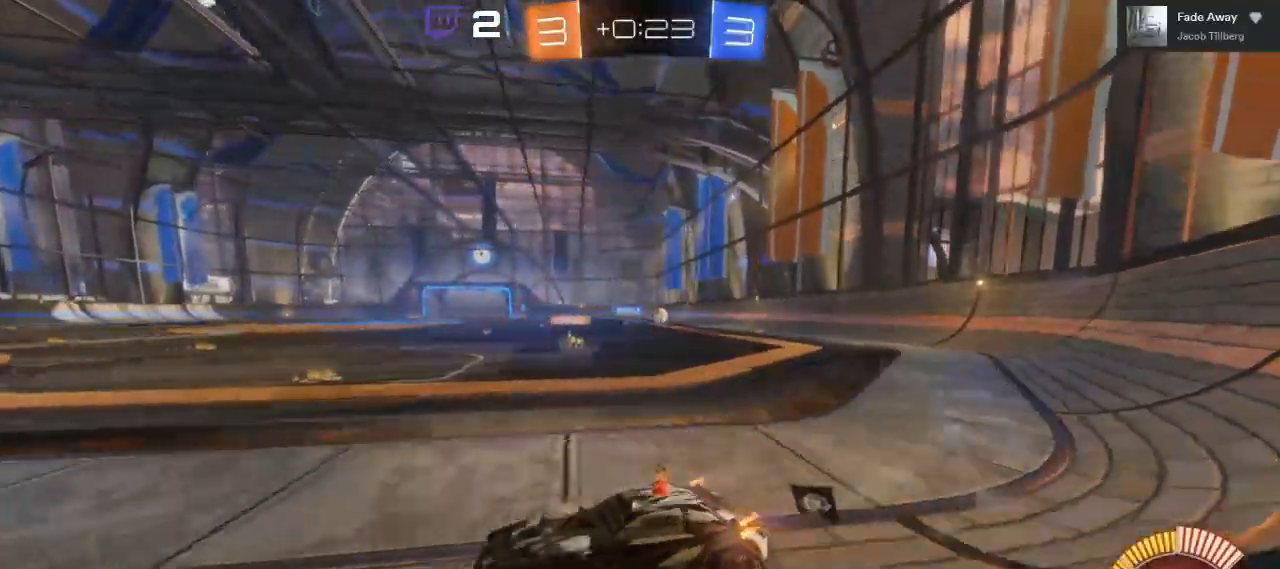
{"buttons": ["R2"], "left_stick": "right", "right_stick": "center", "events": []}
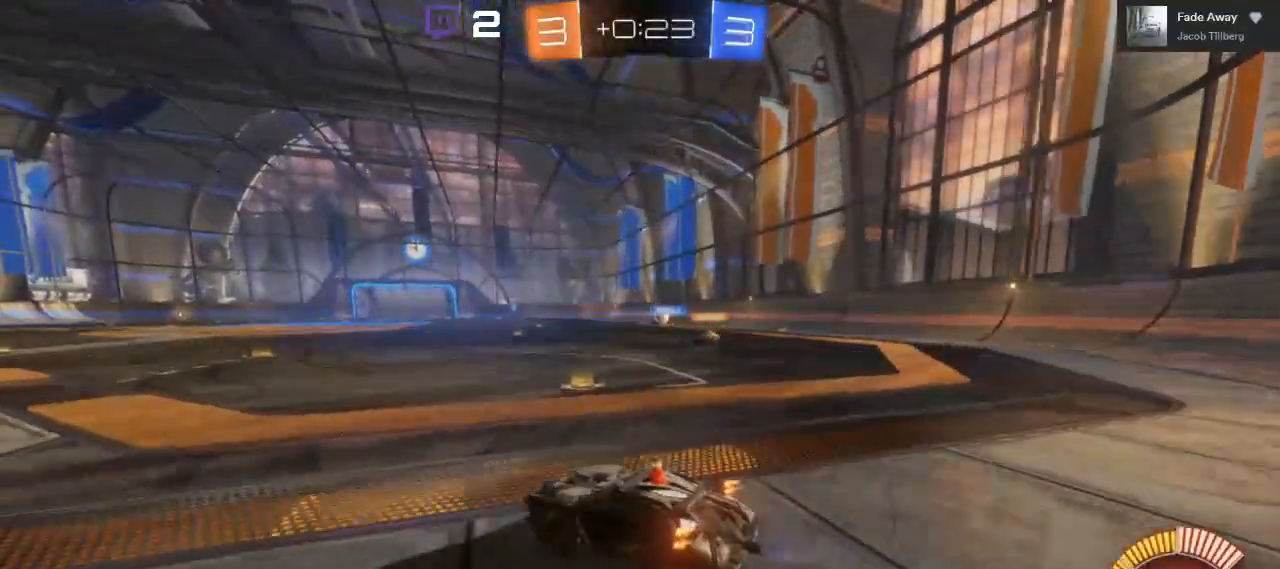
{"buttons": ["R2"], "left_stick": "right", "right_stick": "center", "events": []}
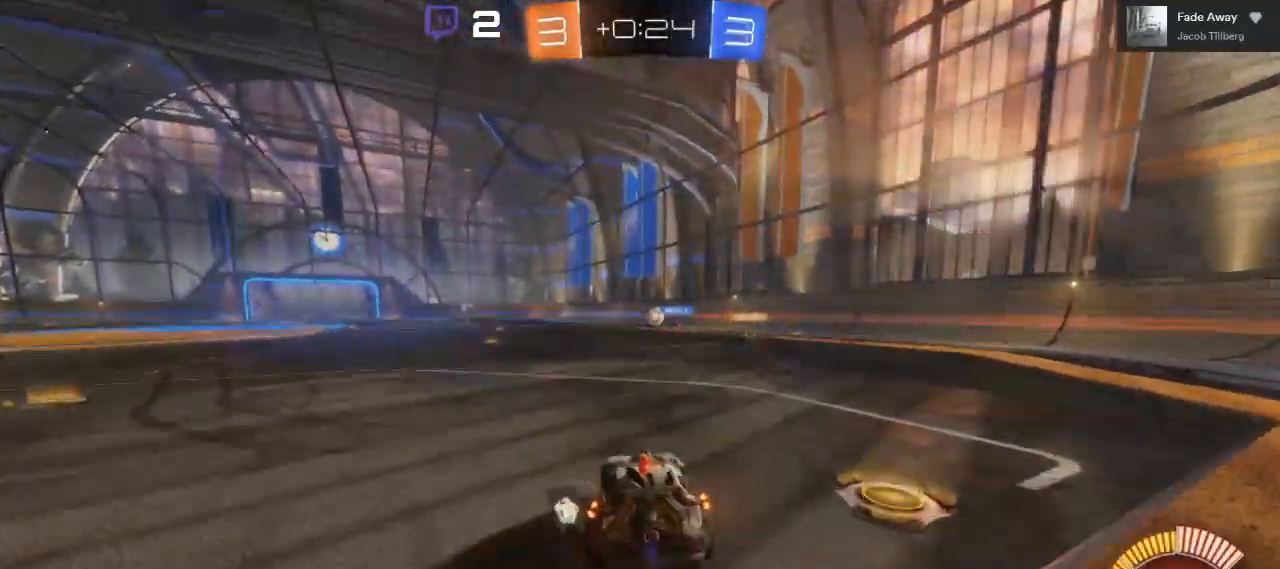
{"buttons": ["R2"], "left_stick": "left", "right_stick": "center", "events": [[100, "left_stick", "center"], [167, "left_stick", "left"], [300, "left_stick", "center"], [500, "left_stick", "left"]]}
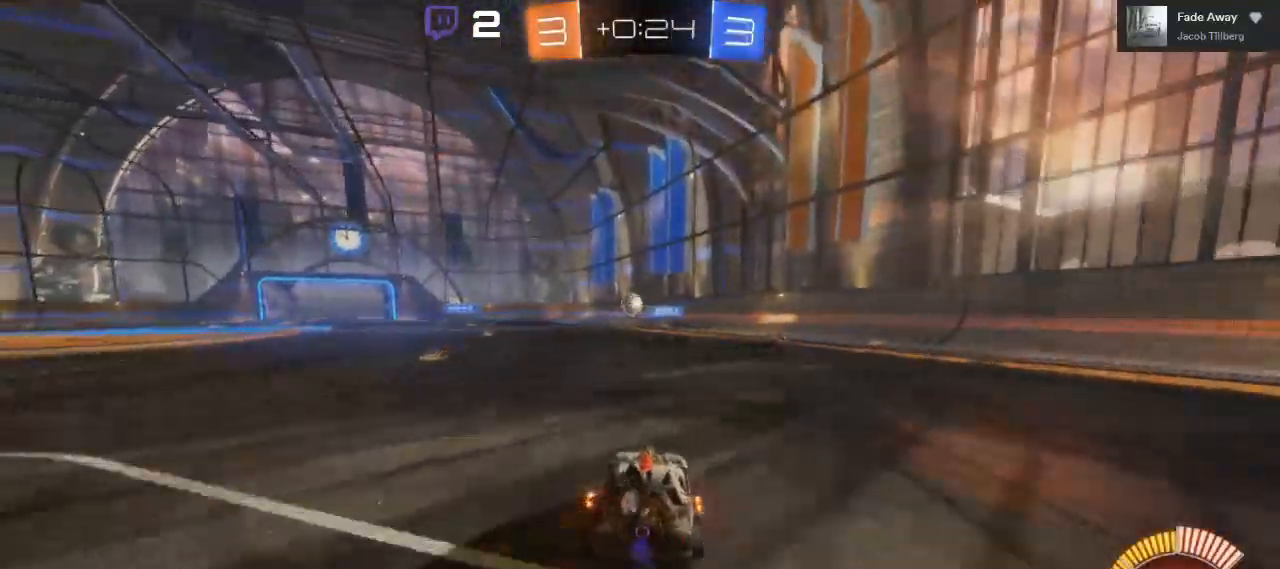
{"buttons": ["R2"], "left_stick": "center", "right_stick": "center", "events": [[450, "left_stick", "center"]]}
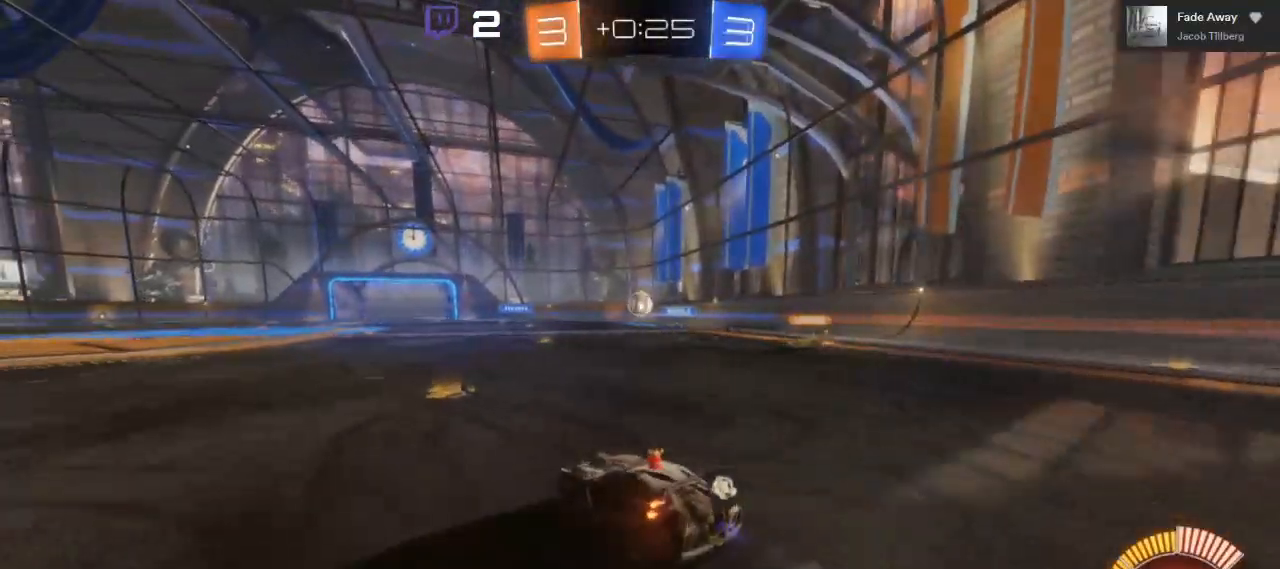
{"buttons": ["R2"], "left_stick": "right", "right_stick": "center", "events": [[67, "left_stick", "down-left"], [400, "left_stick", "center"], [500, "left_stick", "right"]]}
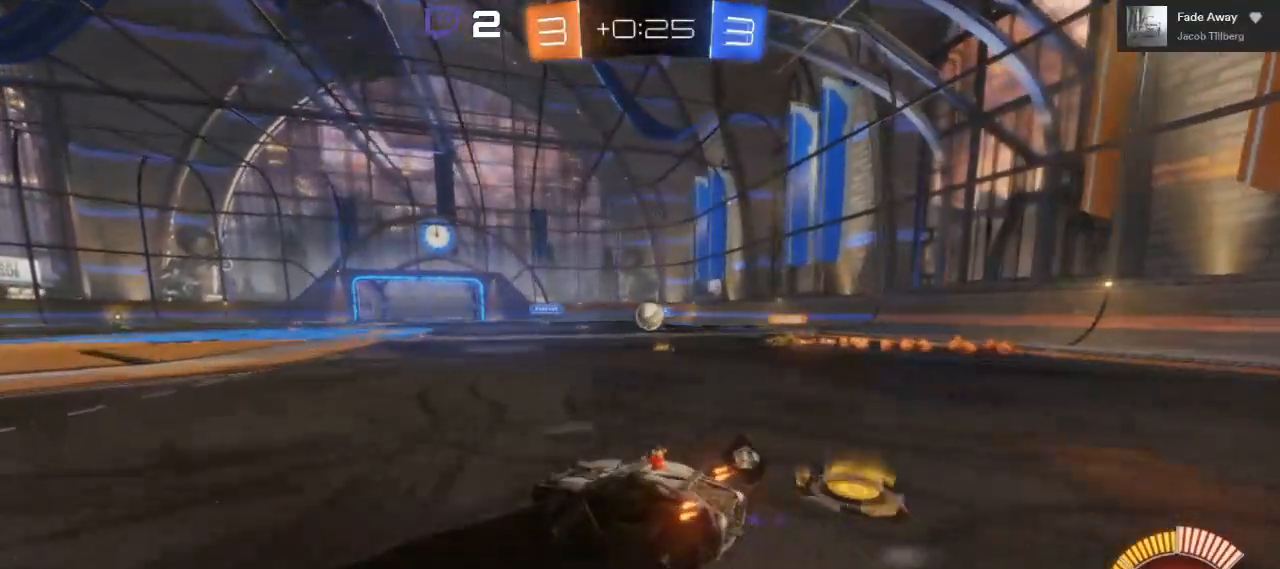
{"buttons": ["R2"], "left_stick": "center", "right_stick": "center", "events": [[200, "left_stick", "center"], [317, "left_stick", "right"], [483, "left_stick", "center"]]}
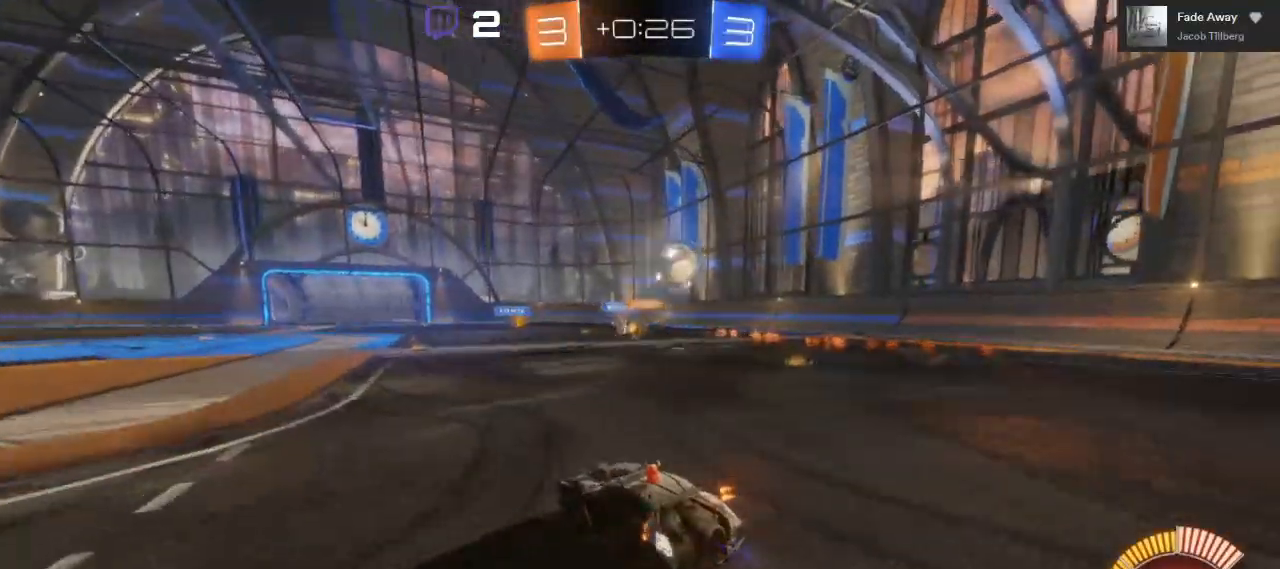
{"buttons": ["L1", "R2"], "left_stick": "right", "right_stick": "center", "events": [[67, "left_stick", "right"], [433, "L1", "down"]]}
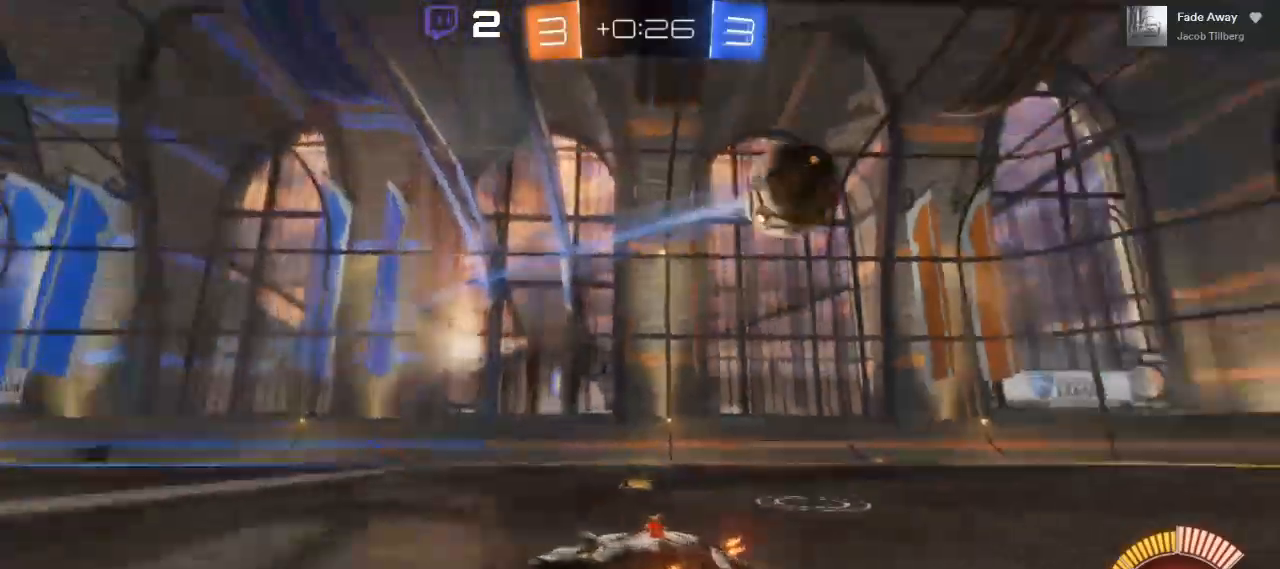
{"buttons": ["B", "R2"], "left_stick": "right", "right_stick": "center", "events": [[83, "L1", "up"], [467, "B", "down"]]}
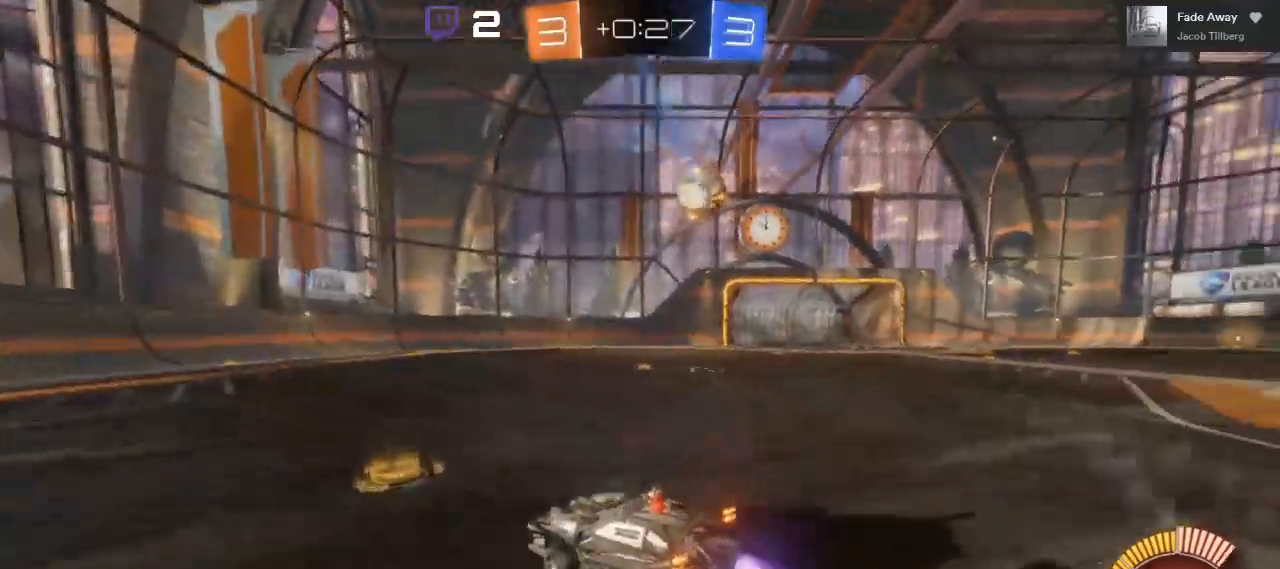
{"buttons": ["B", "R2"], "left_stick": "right", "right_stick": "center", "events": []}
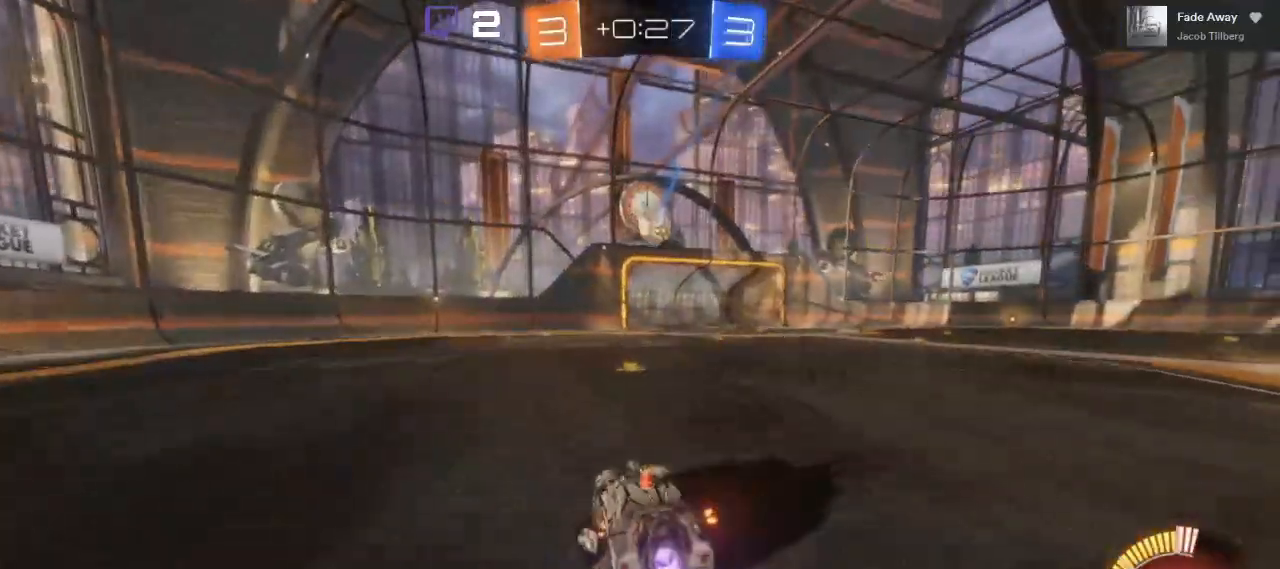
{"buttons": ["R2"], "left_stick": "left", "right_stick": "center", "events": [[217, "left_stick", "center"], [467, "B", "up"], [483, "left_stick", "left"]]}
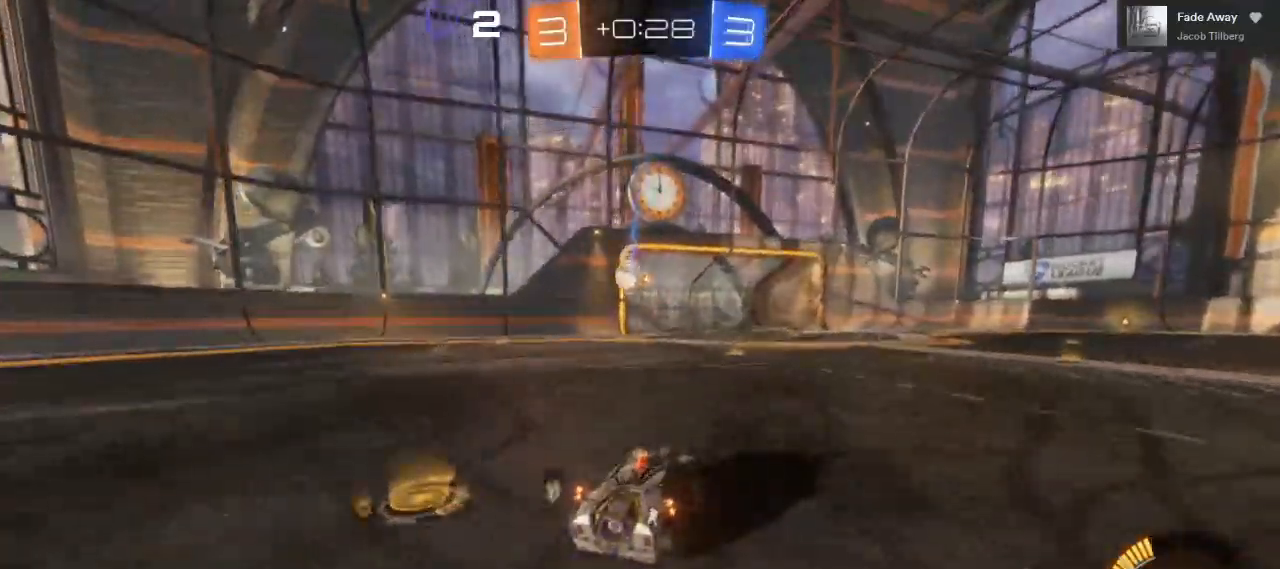
{"buttons": ["R2"], "left_stick": "center", "right_stick": "center", "events": [[133, "left_stick", "center"]]}
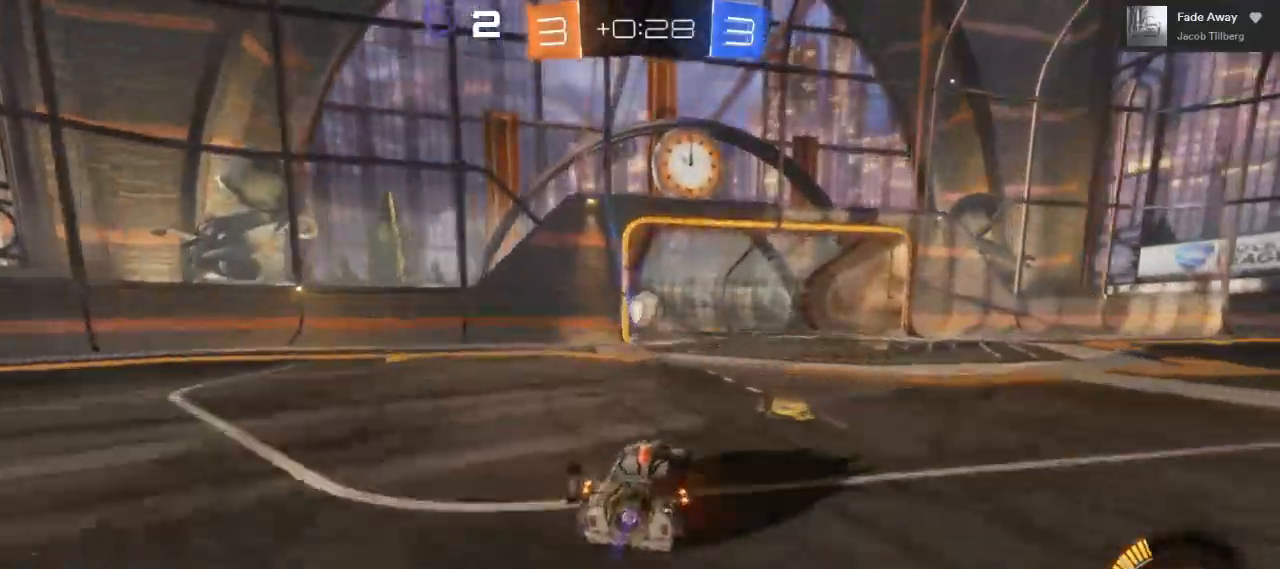
{"buttons": [], "left_stick": "right", "right_stick": "center", "events": [[250, "R2", "up"], [267, "left_stick", "right"], [333, "L2", "down"], [450, "L2", "up"]]}
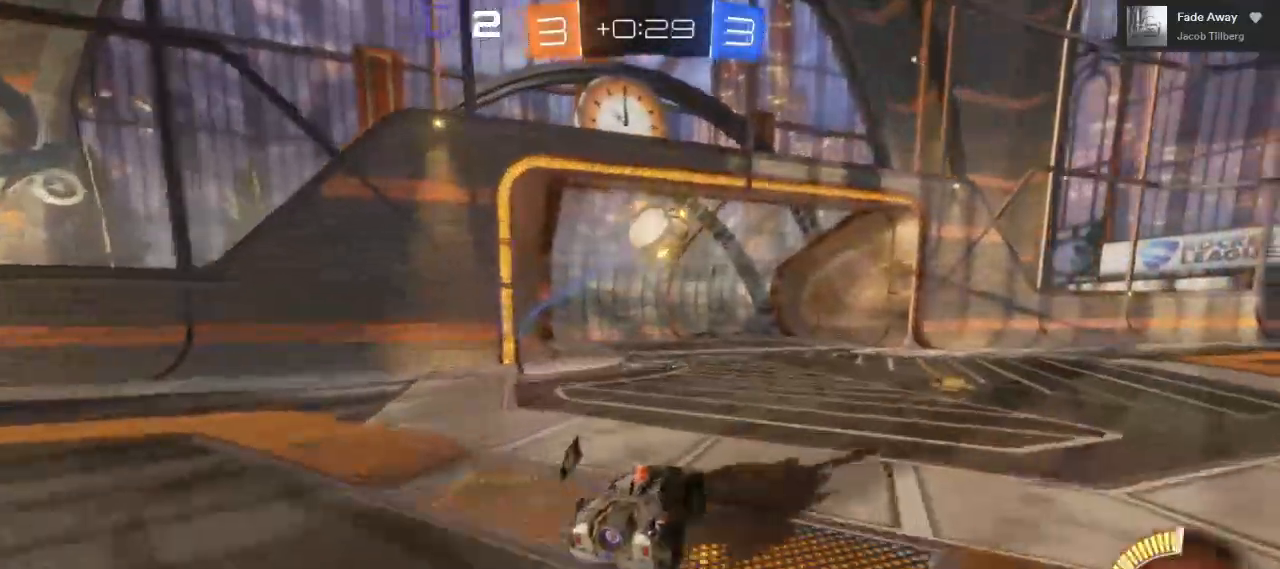
{"buttons": [], "left_stick": "center", "right_stick": "center", "events": [[183, "left_stick", "center"]]}
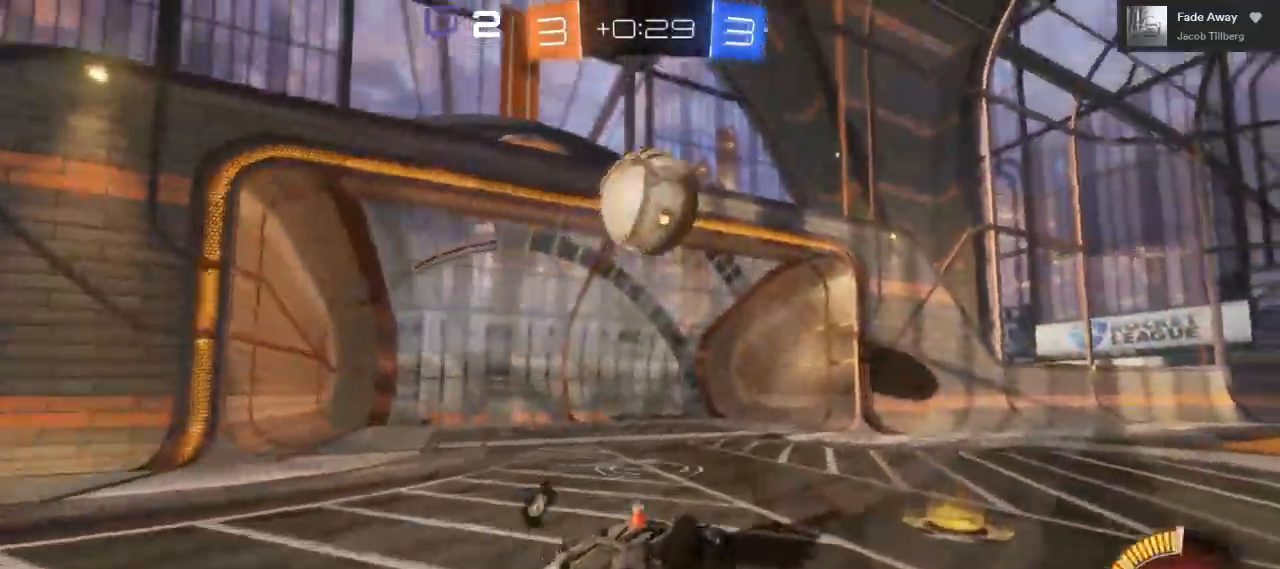
{"buttons": ["A", "B", "L1"], "left_stick": "down-right", "right_stick": "center", "events": [[50, "left_stick", "down"], [67, "A", "down"], [233, "B", "down"], [367, "left_stick", "down-right"], [417, "L1", "down"]]}
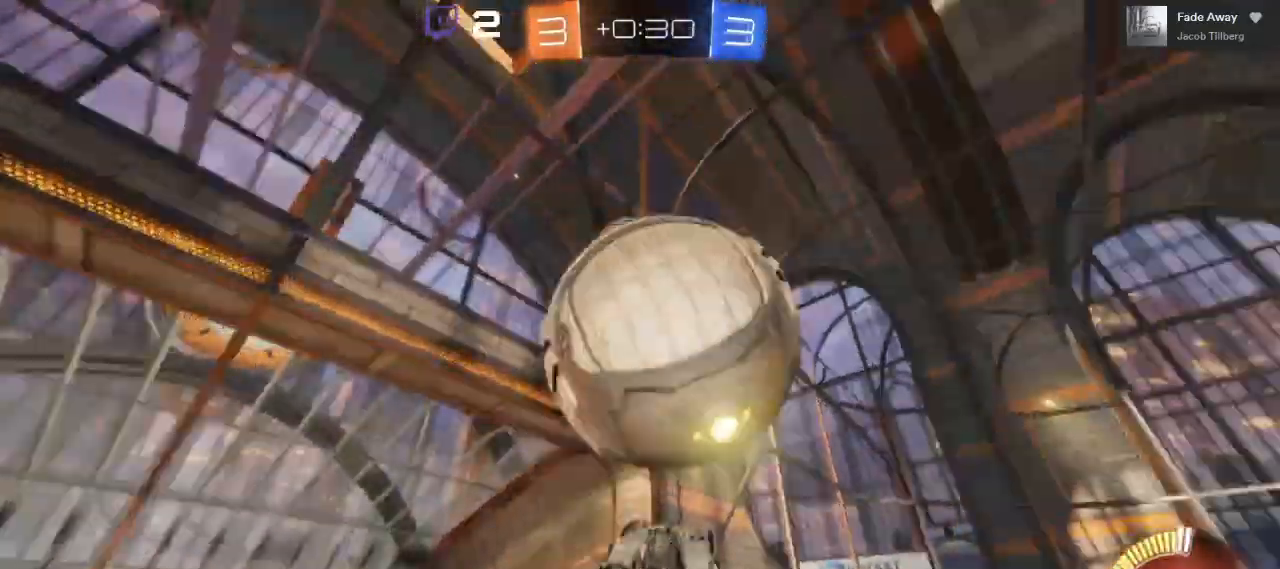
{"buttons": [], "left_stick": "down-right", "right_stick": "center"}
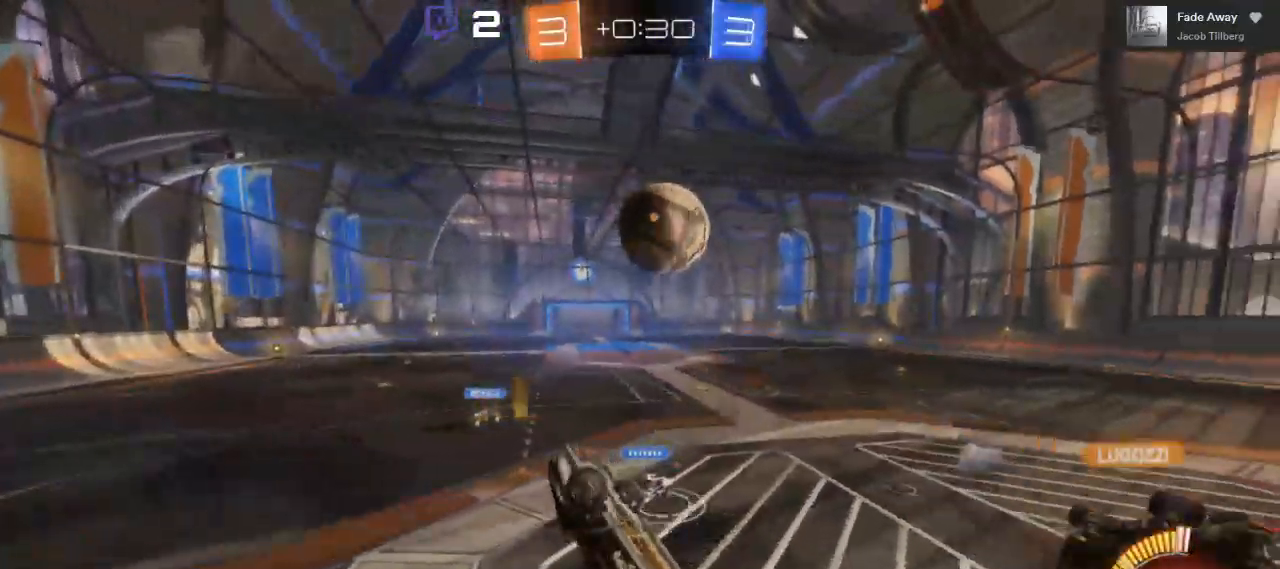
{"buttons": ["L1"], "left_stick": "right", "right_stick": "center", "events": [[83, "left_stick", "center"], [183, "left_stick", "right"], [250, "L1", "down"]]}
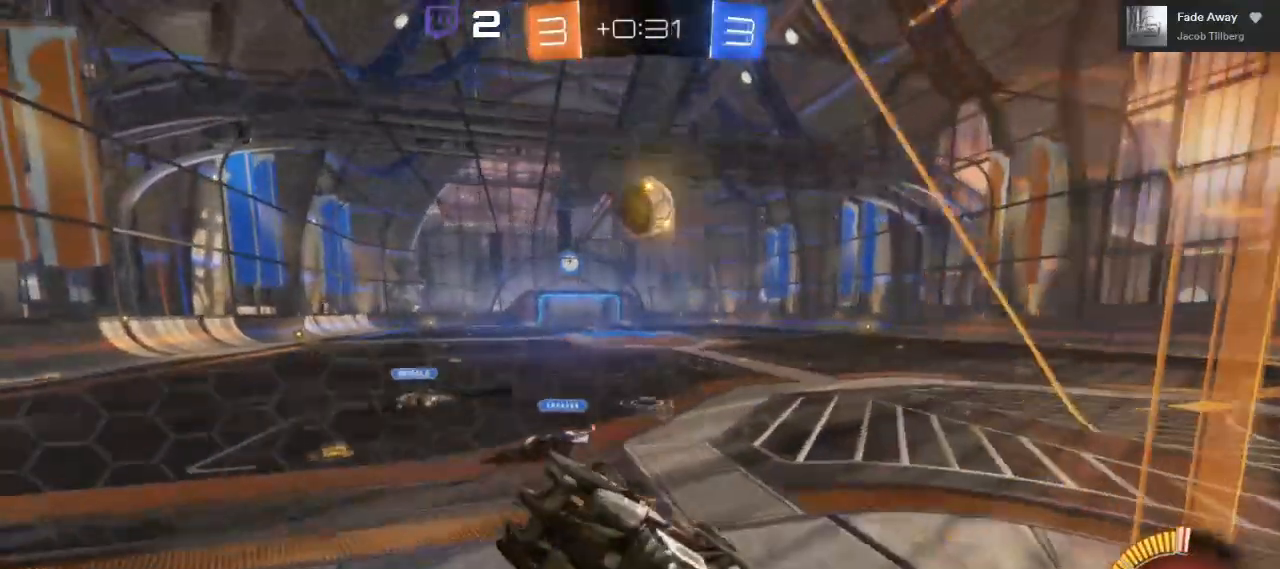
{"buttons": ["R2"], "left_stick": "right", "right_stick": "center", "events": [[150, "L1", "up"], [383, "R2", "down"]]}
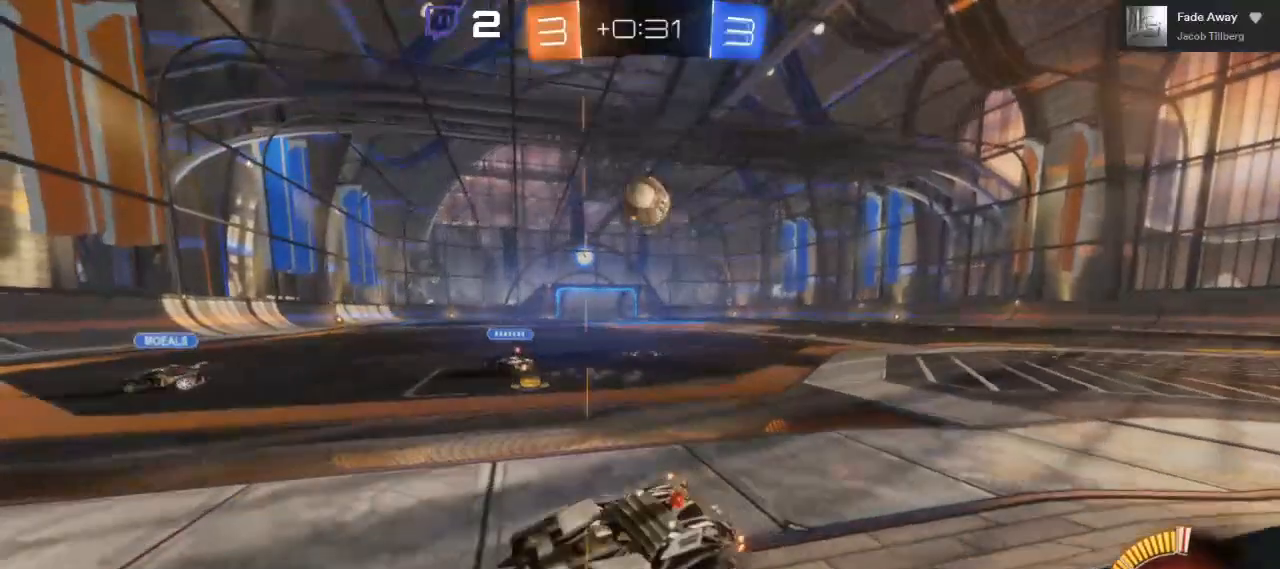
{"buttons": ["B", "R2"], "left_stick": "right", "right_stick": "center", "events": [[467, "B", "down"]]}
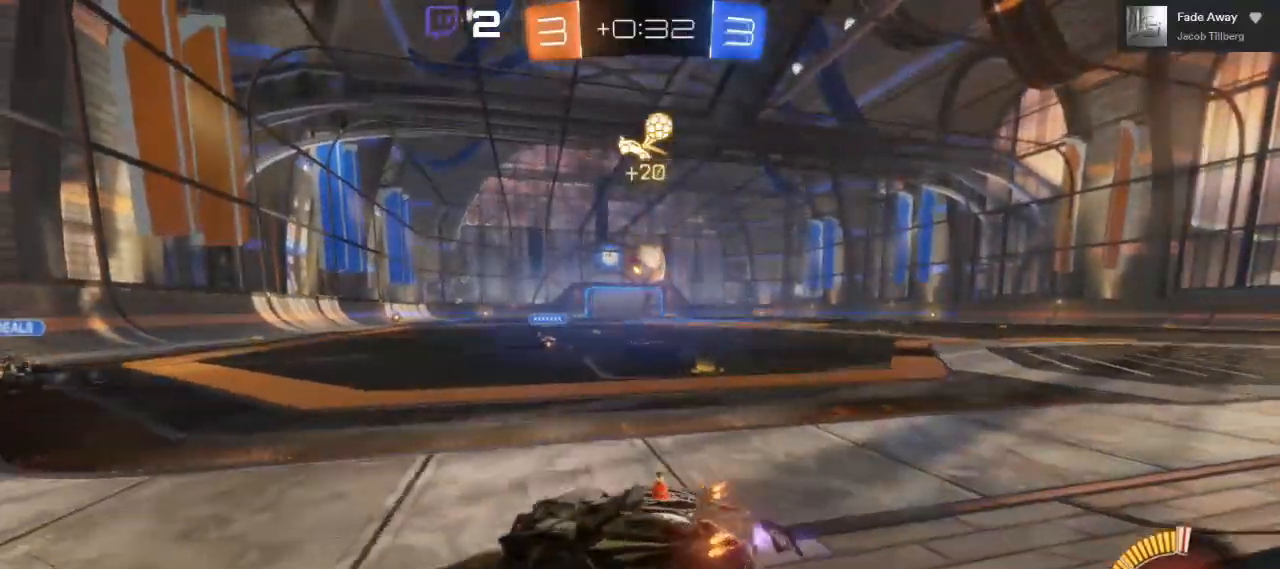
{"buttons": ["R2"], "left_stick": "right", "right_stick": "center", "events": [[433, "B", "up"]]}
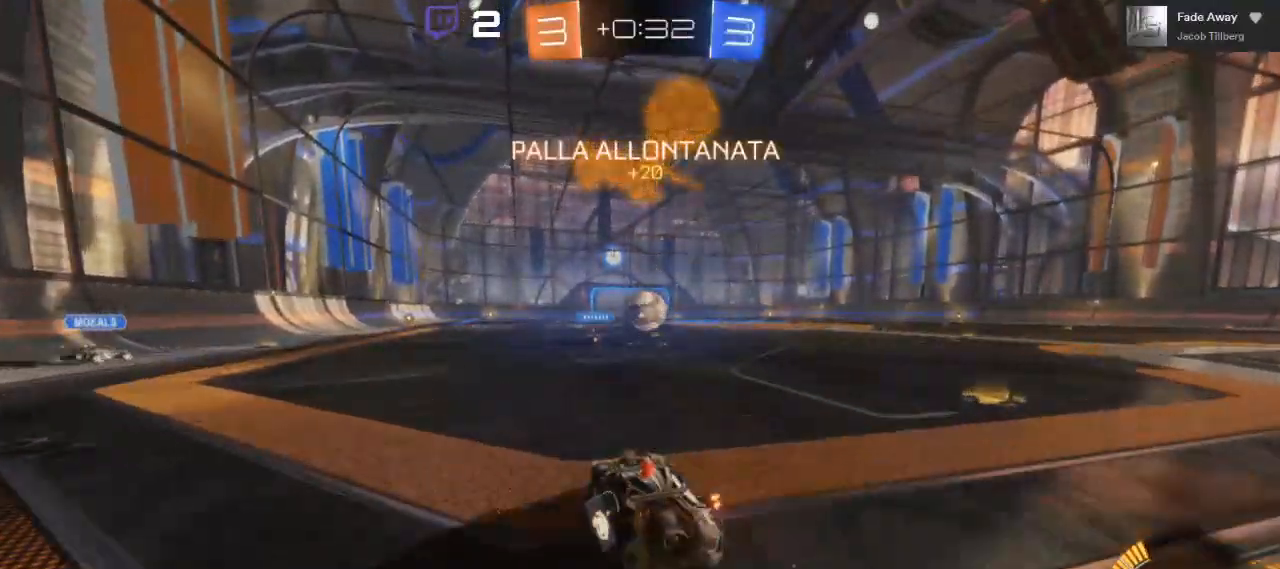
{"buttons": ["B", "R2"], "left_stick": "left", "right_stick": "center", "events": [[133, "left_stick", "down-left"], [200, "B", "down"], [250, "left_stick", "center"], [417, "left_stick", "left"]]}
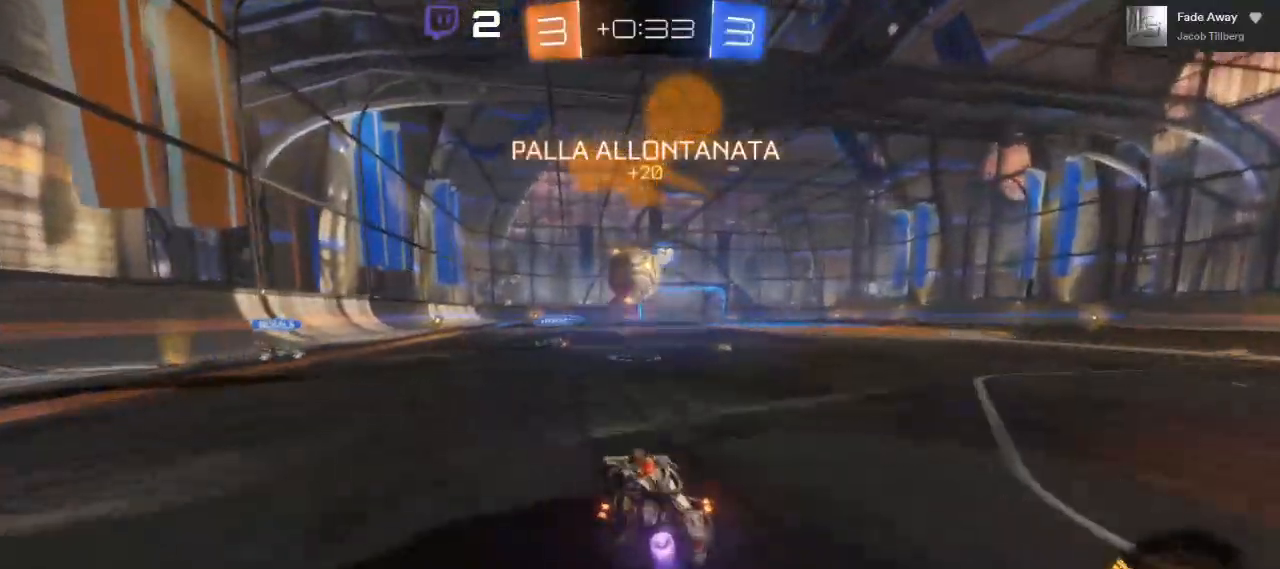
{"buttons": ["A", "B", "L1", "R2"], "left_stick": "right", "right_stick": "center", "events": [[50, "left_stick", "center"], [183, "left_stick", "left"], [250, "left_stick", "center"], [383, "A", "down"], [433, "left_stick", "right"], [500, "L1", "down"]]}
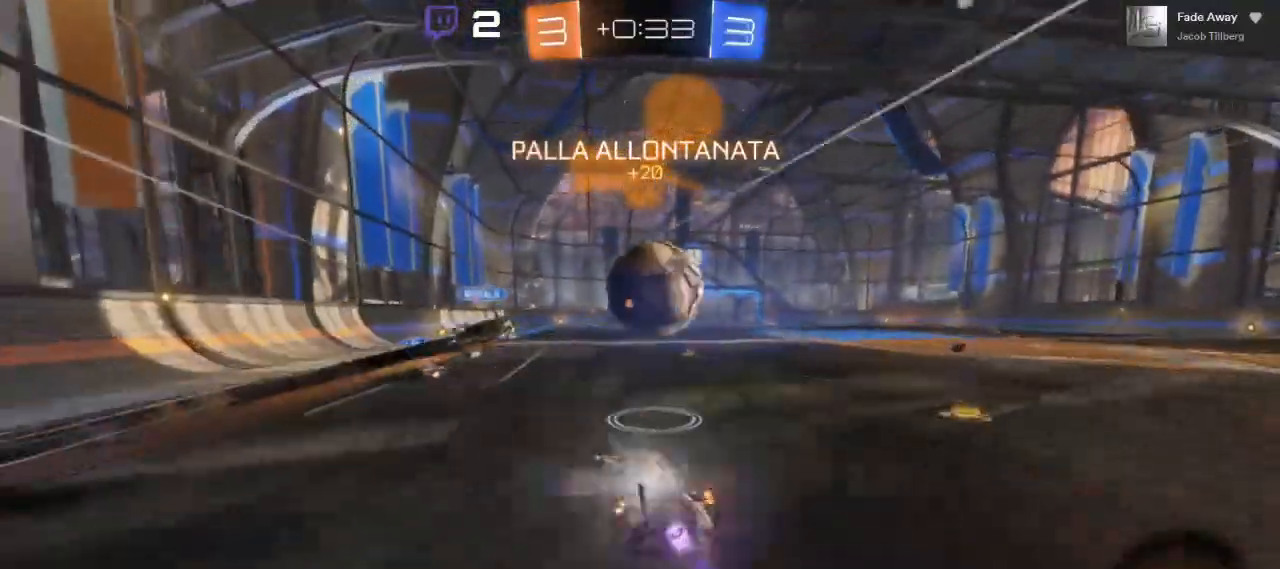
{"buttons": ["A", "L1", "R2", "L3"], "left_stick": "right", "right_stick": "center"}
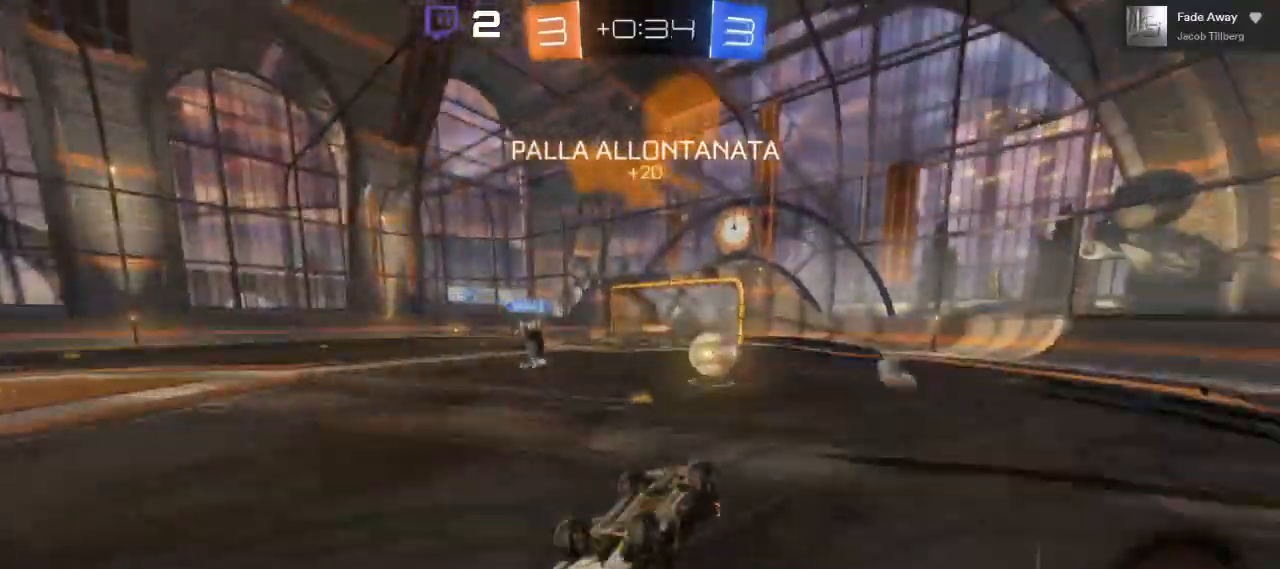
{"buttons": ["R2"], "left_stick": "center", "right_stick": "center", "events": [[133, "A", "up"], [167, "L1", "up"], [483, "L3", "up"], [500, "left_stick", "center"]]}
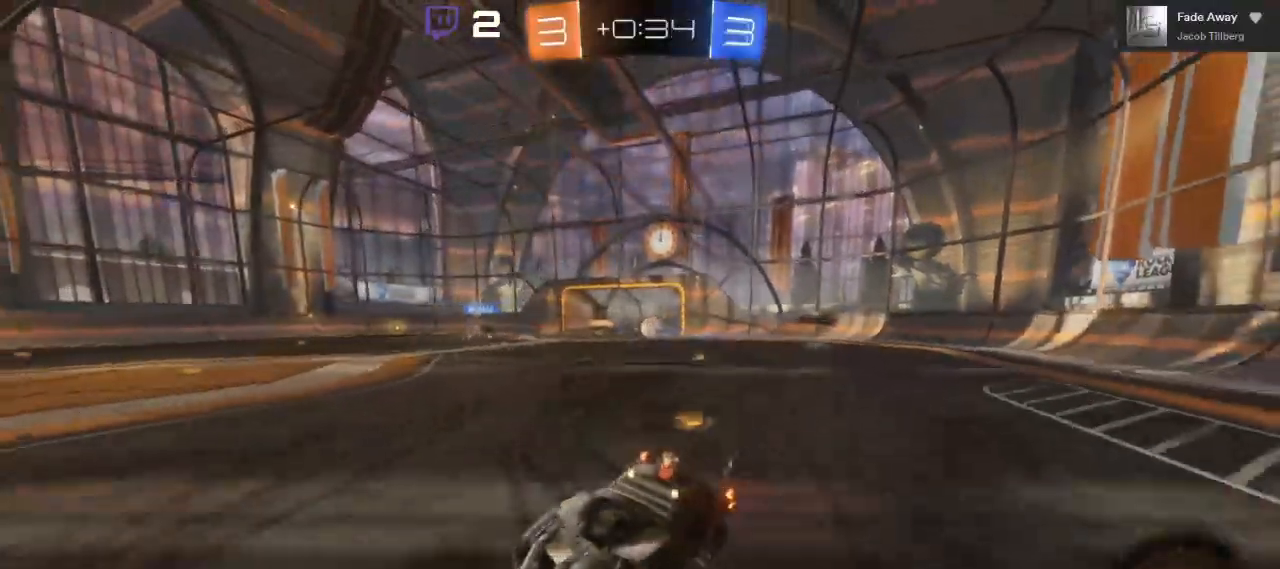
{"buttons": ["R2", "L3"], "left_stick": "right", "right_stick": "center", "events": [[133, "left_stick", "right"], [383, "L3", "down"]]}
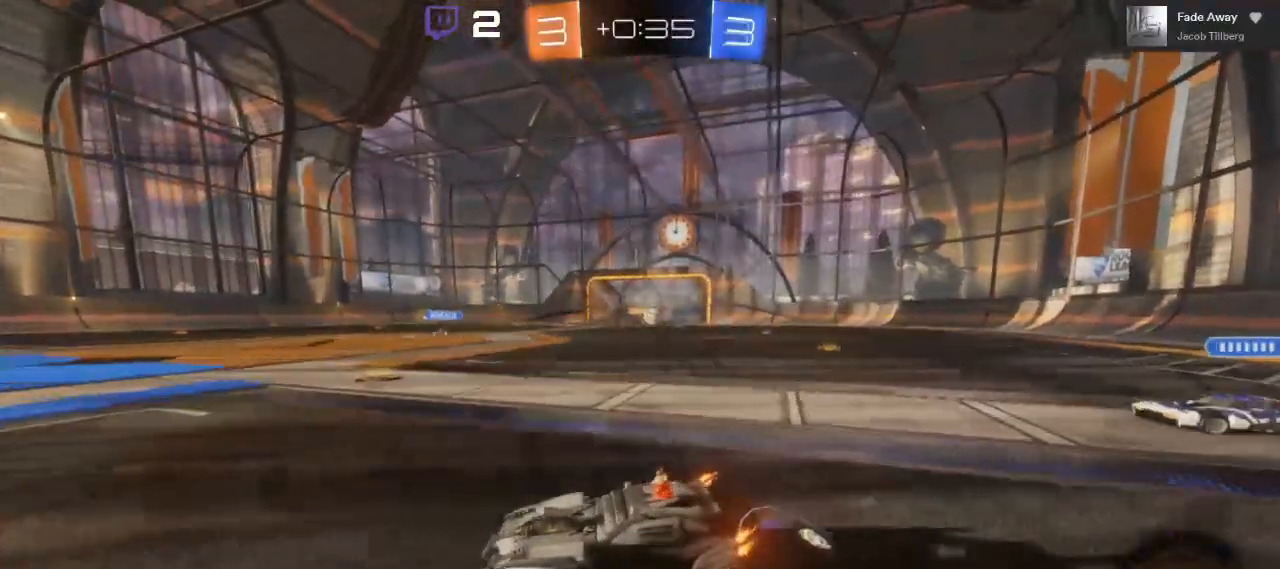
{"buttons": ["R2", "L3"], "left_stick": "right", "right_stick": "center", "events": []}